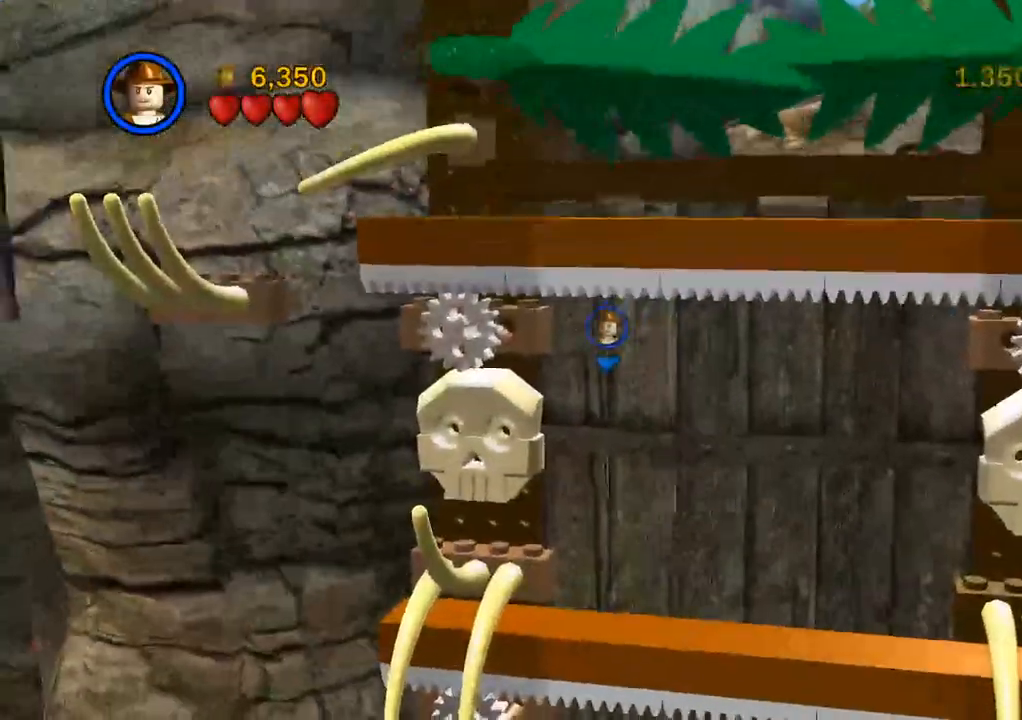
Gameplay with a controller (PlayStation layout); each line is a JSON object with the inputs held at the frame after it (dt_ms = milliseconds from this image to that frame). "events" lists button and stick changes between this image and that frame as [ms after this image, input, new state], when the widget could be followed in between. Not read: R3.
{"dt_ms": 1000, "buttons": [], "left_stick": "down-right", "right_stick": "center"}
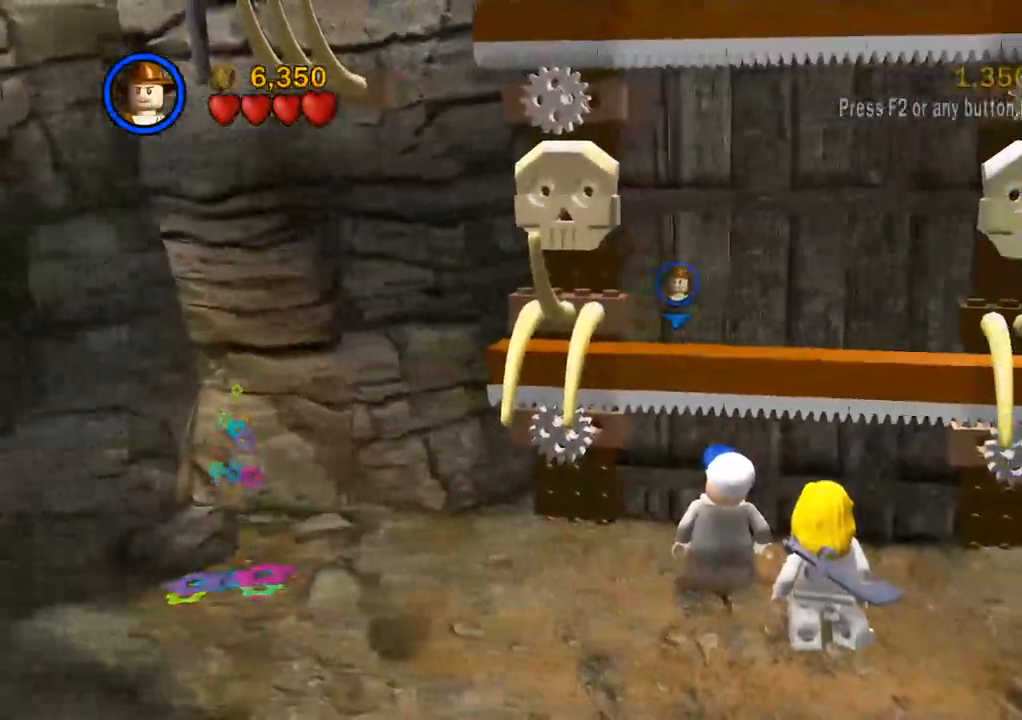
{"dt_ms": 500, "buttons": [], "left_stick": "up-left", "right_stick": "center"}
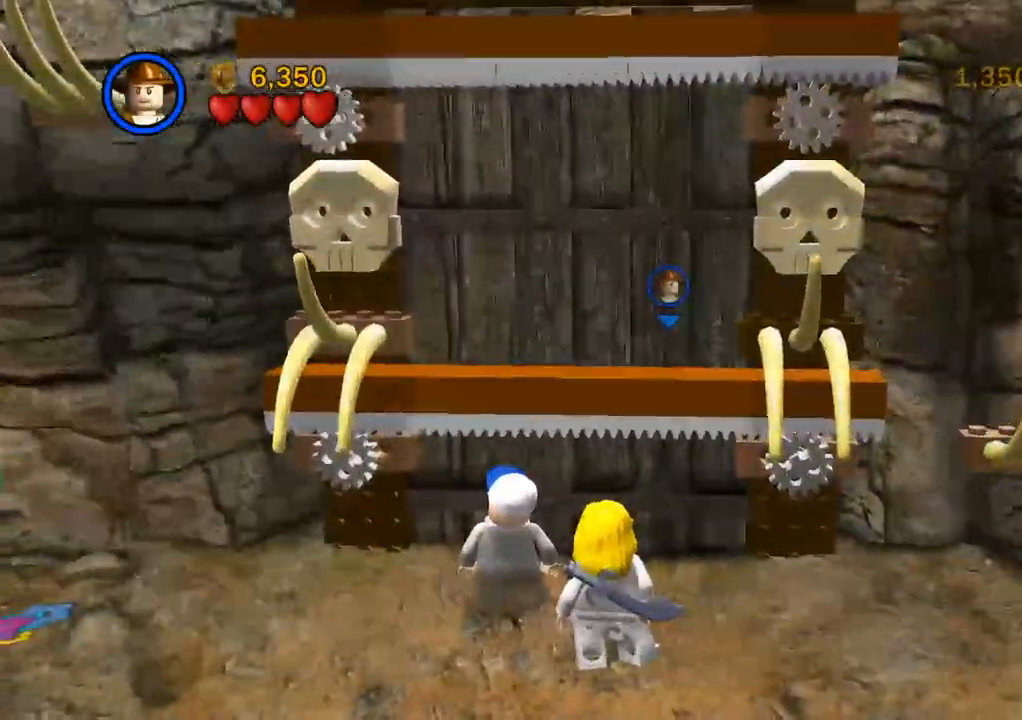
{"dt_ms": 500, "buttons": [], "left_stick": "left", "right_stick": "center", "events": [[83, "left_stick", "left"]]}
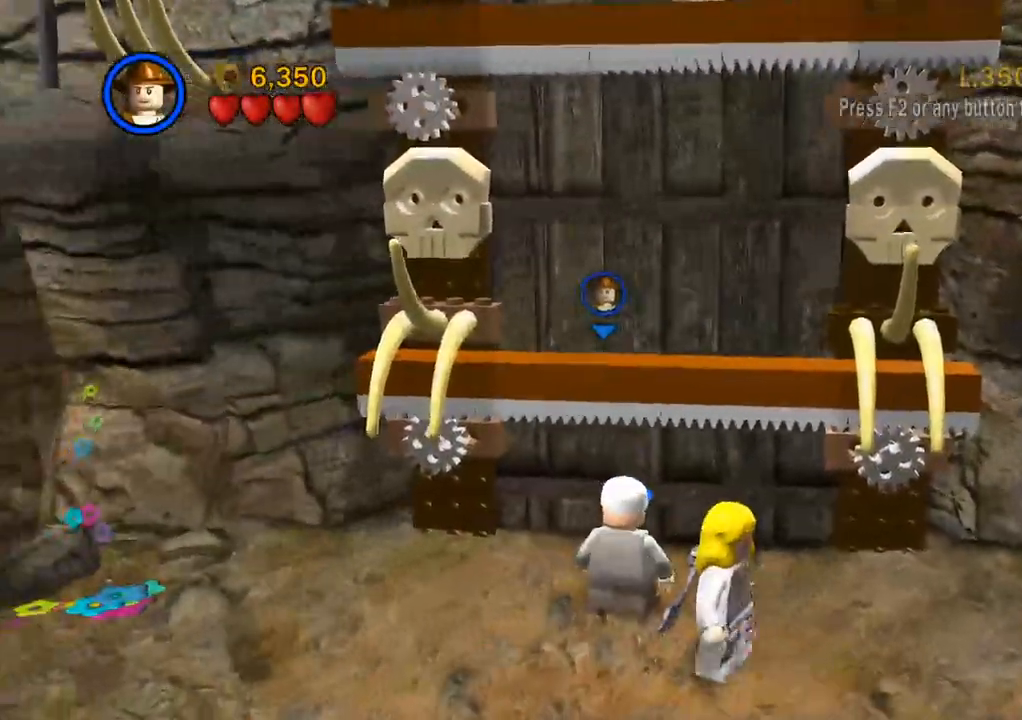
{"dt_ms": 500, "buttons": [], "left_stick": "down-right", "right_stick": "center", "events": [[217, "left_stick", "down-right"]]}
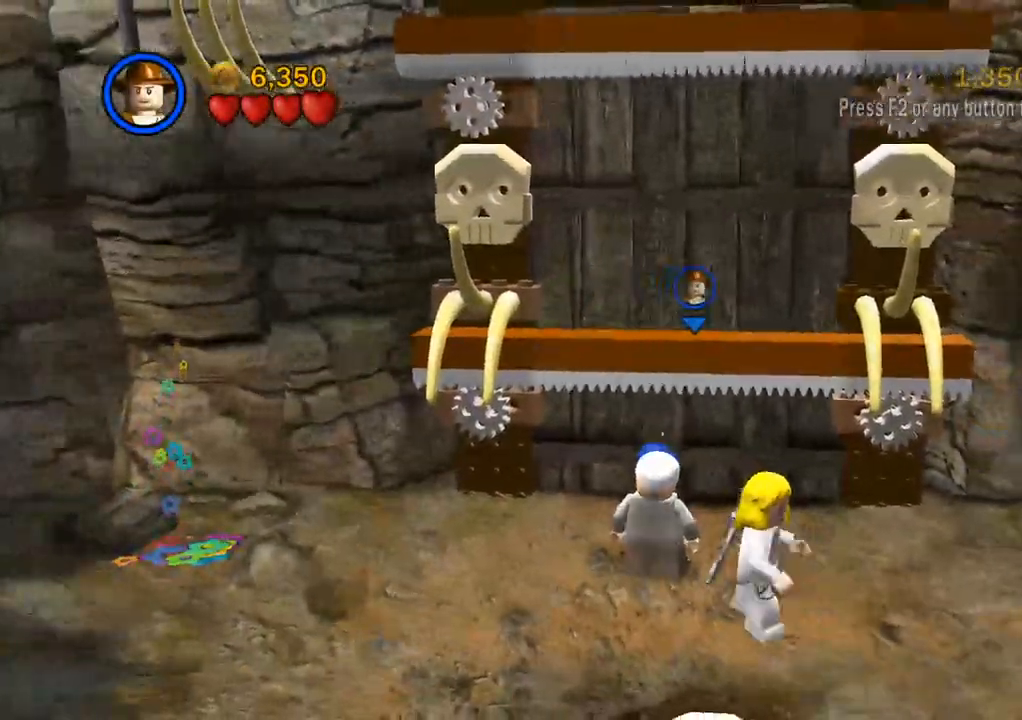
{"dt_ms": 500, "buttons": [], "left_stick": "down-left", "right_stick": "center", "events": [[17, "left_stick", "up"], [200, "left_stick", "up-left"], [400, "left_stick", "down-left"]]}
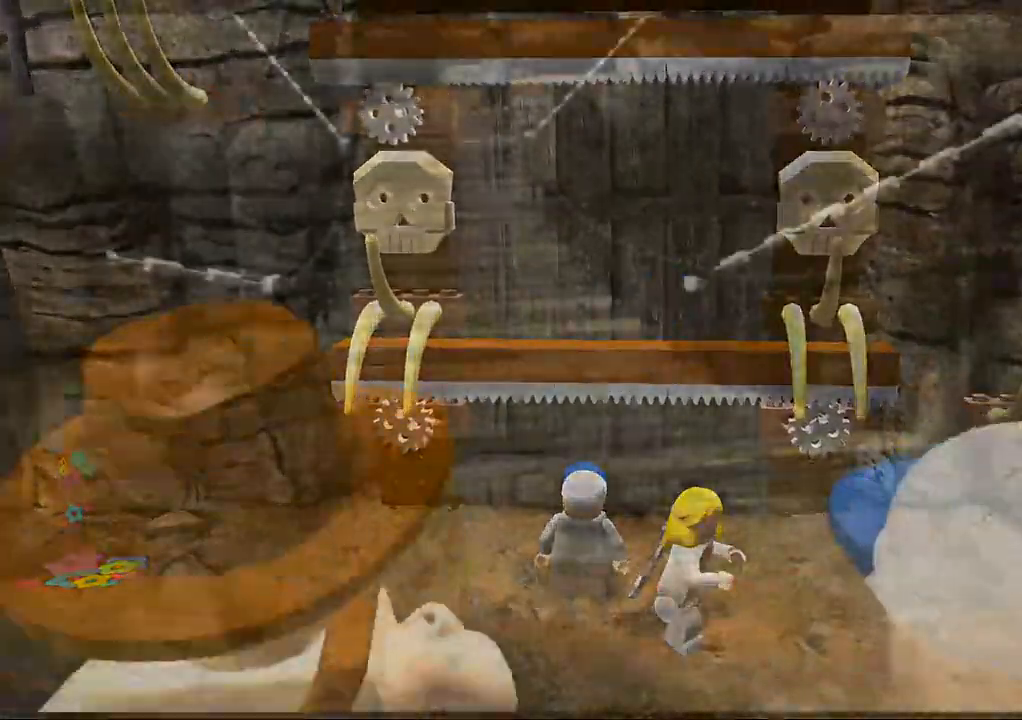
{"dt_ms": 500, "buttons": [], "left_stick": "center", "right_stick": "center", "events": [[17, "left_stick", "center"]]}
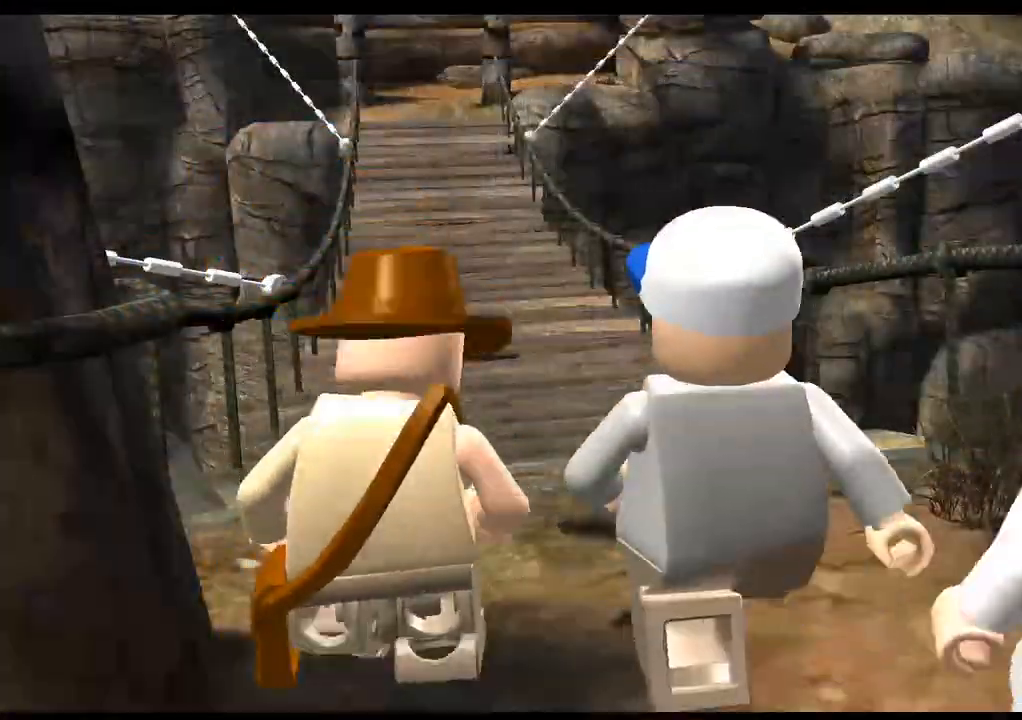
{"dt_ms": 1000, "buttons": [], "left_stick": "center", "right_stick": "center"}
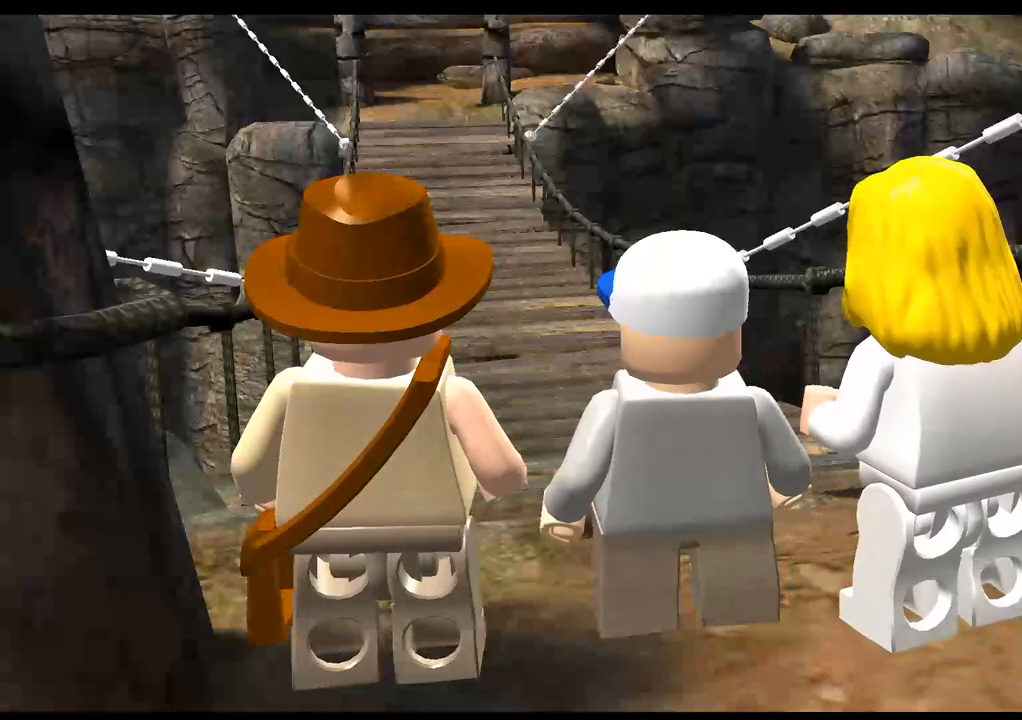
{"dt_ms": 500, "buttons": [], "left_stick": "center", "right_stick": "center", "events": []}
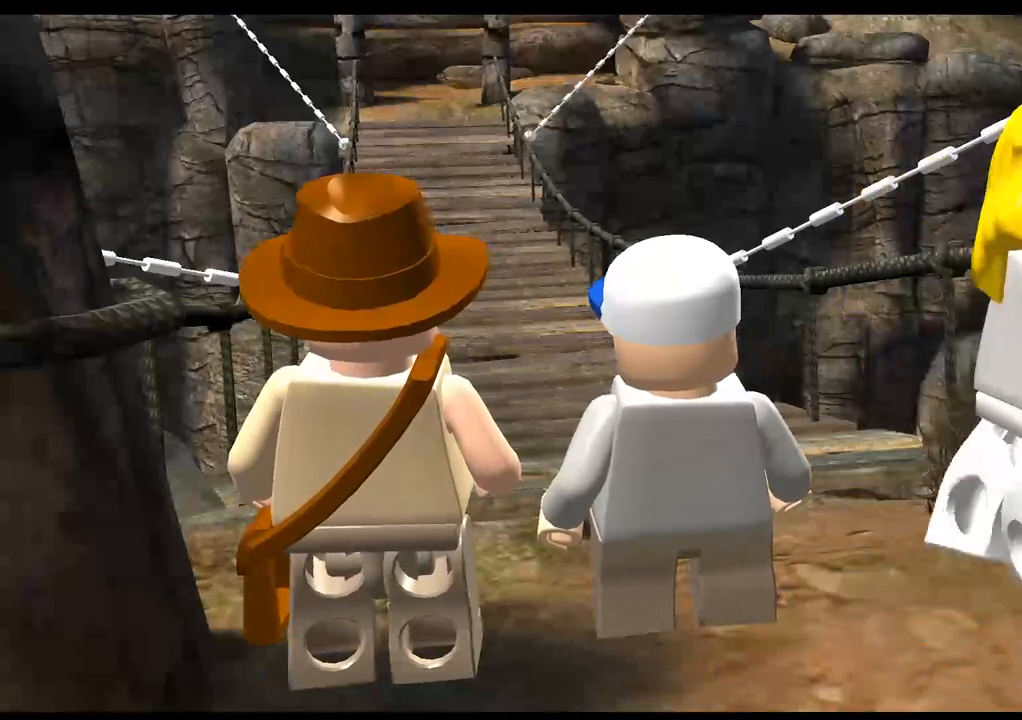
{"dt_ms": 500, "buttons": [], "left_stick": "center", "right_stick": "center", "events": []}
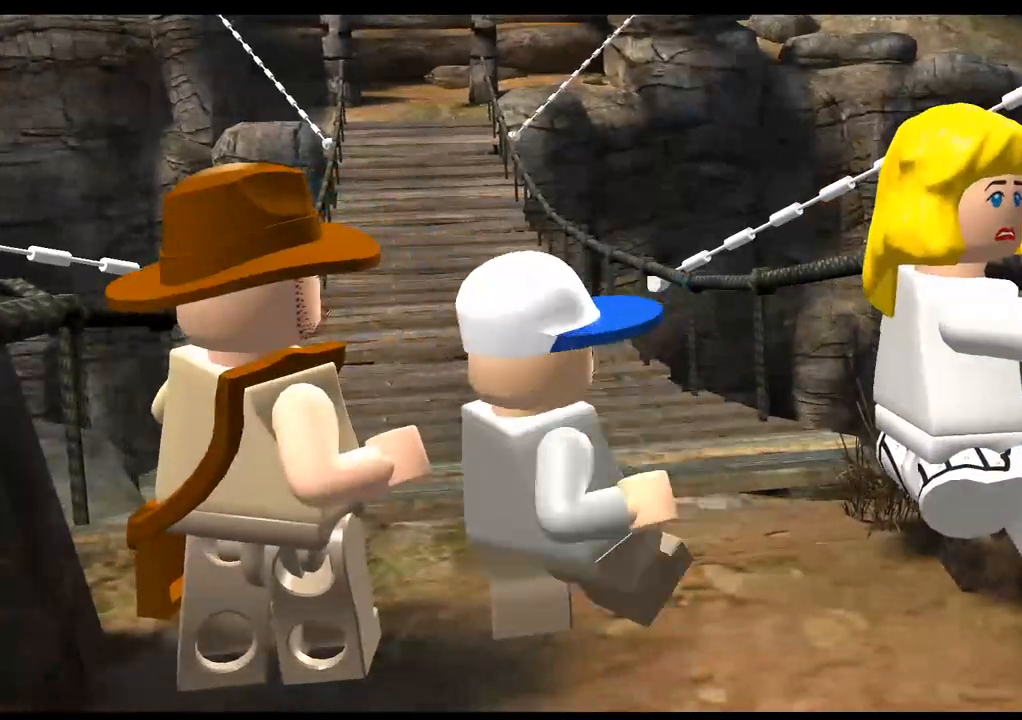
{"dt_ms": 500, "buttons": [], "left_stick": "center", "right_stick": "center", "events": []}
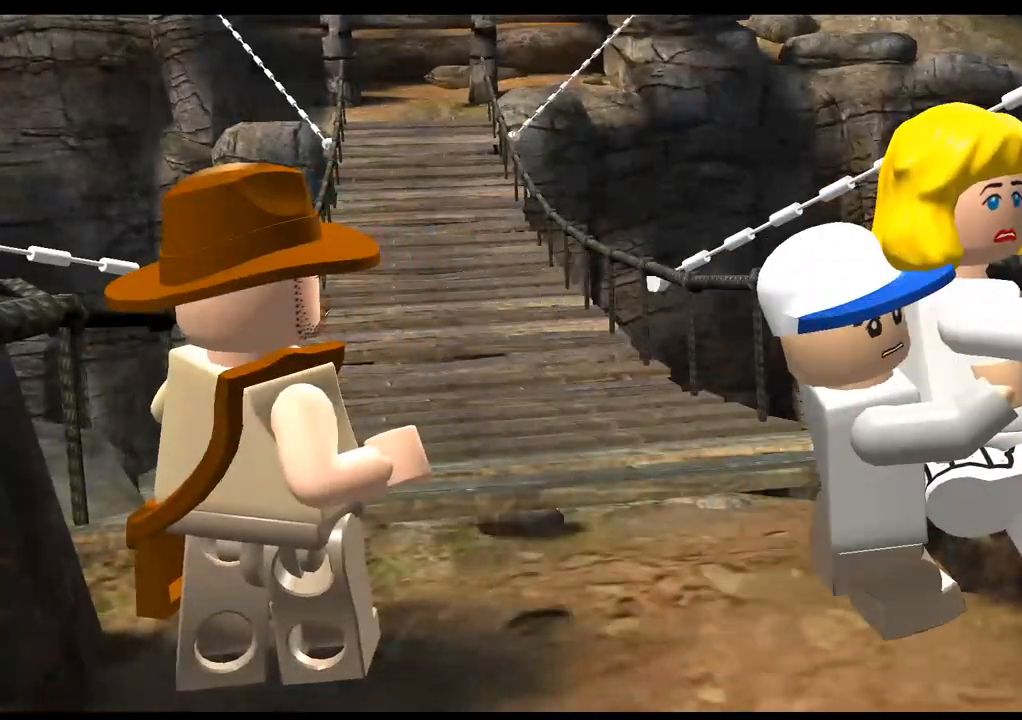
{"dt_ms": 500, "buttons": ["CROSS"], "left_stick": "center", "right_stick": "center", "events": [[17, "CROSS", "down"], [117, "CROSS", "up"], [400, "CROSS", "down"]]}
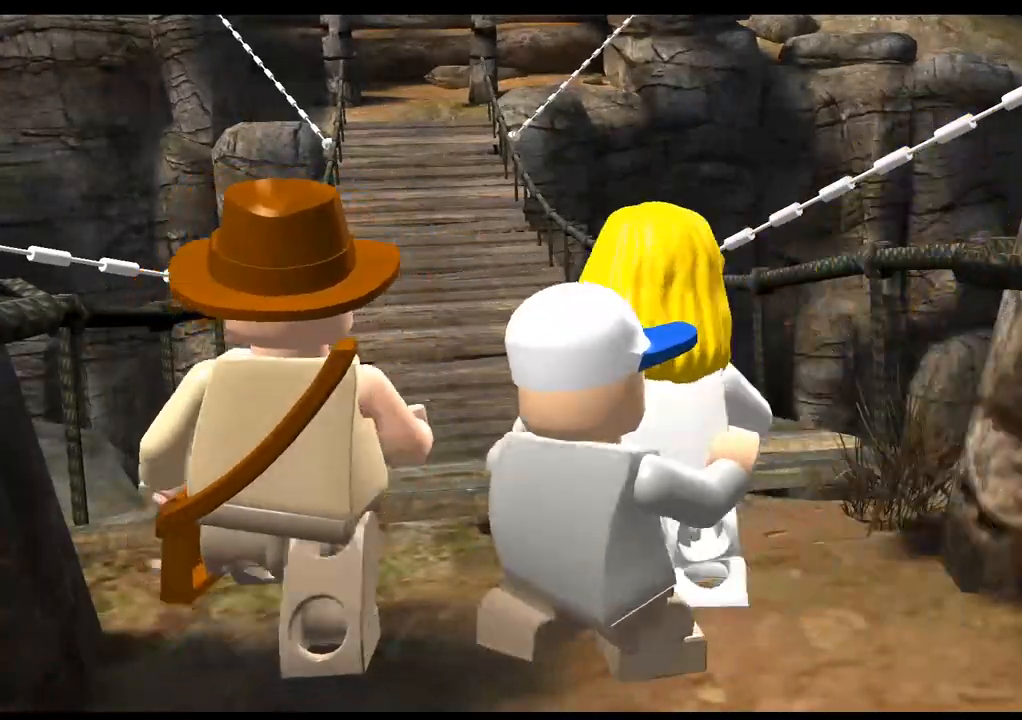
{"dt_ms": 500, "buttons": [], "left_stick": "center", "right_stick": "center", "events": [[17, "CROSS", "up"], [133, "CROSS", "down"], [233, "CROSS", "up"], [400, "CROSS", "down"], [500, "CROSS", "up"]]}
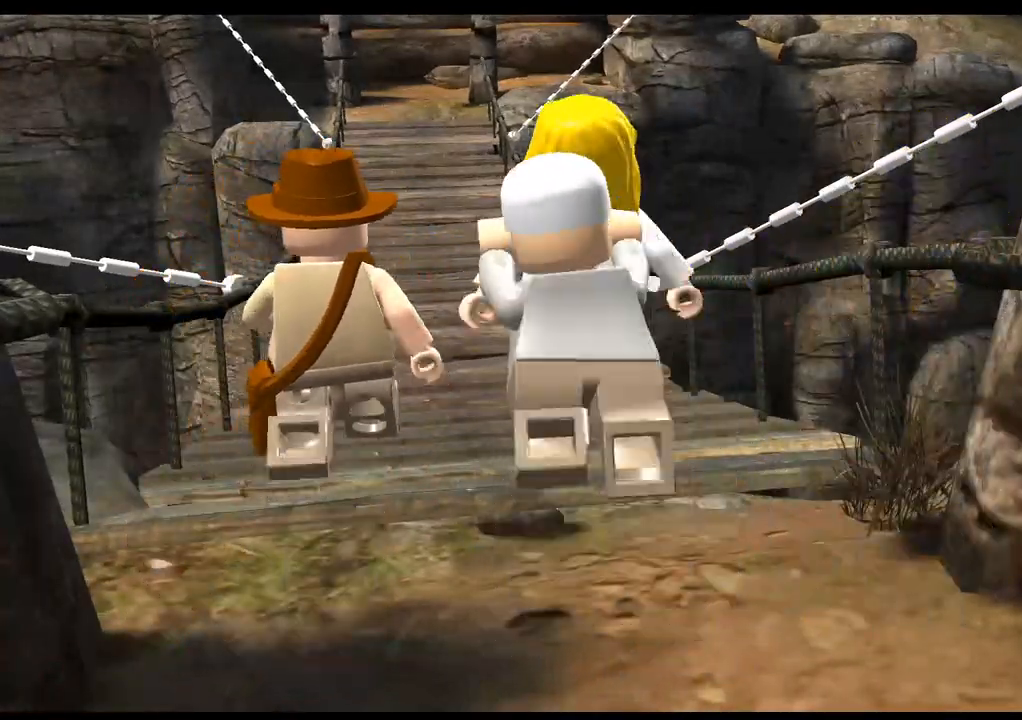
{"dt_ms": 500, "buttons": [], "left_stick": "center", "right_stick": "center", "events": [[133, "CROSS", "down"], [283, "CROSS", "up"]]}
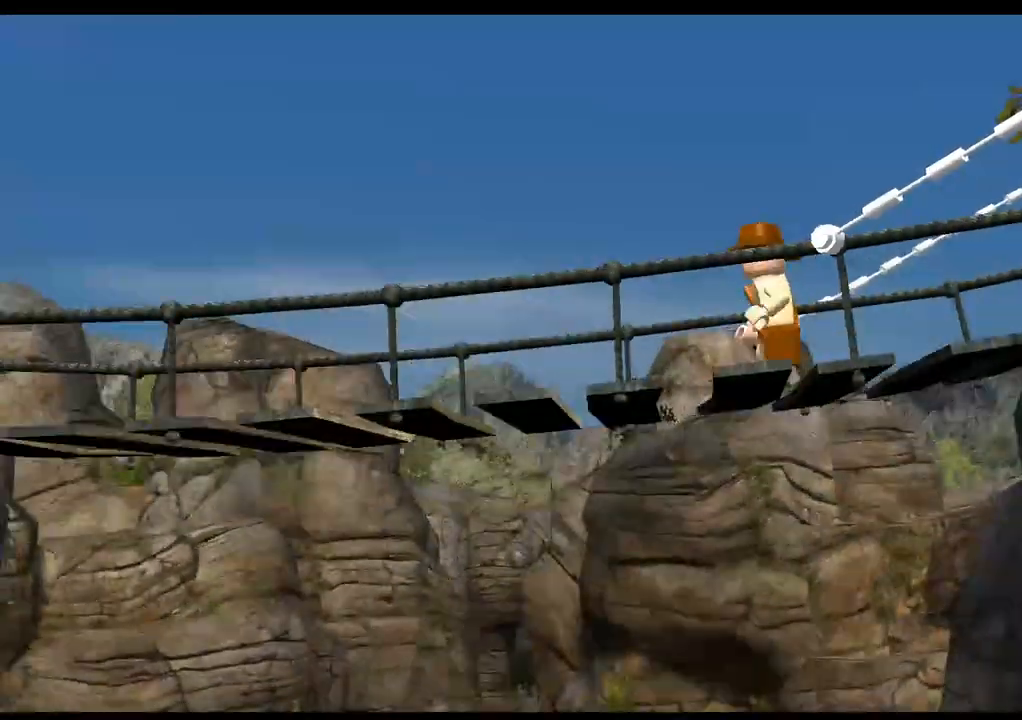
{"dt_ms": 500, "buttons": [], "left_stick": "center", "right_stick": "center", "events": [[17, "CROSS", "down"], [150, "CROSS", "up"], [383, "CROSS", "down"], [483, "CROSS", "up"]]}
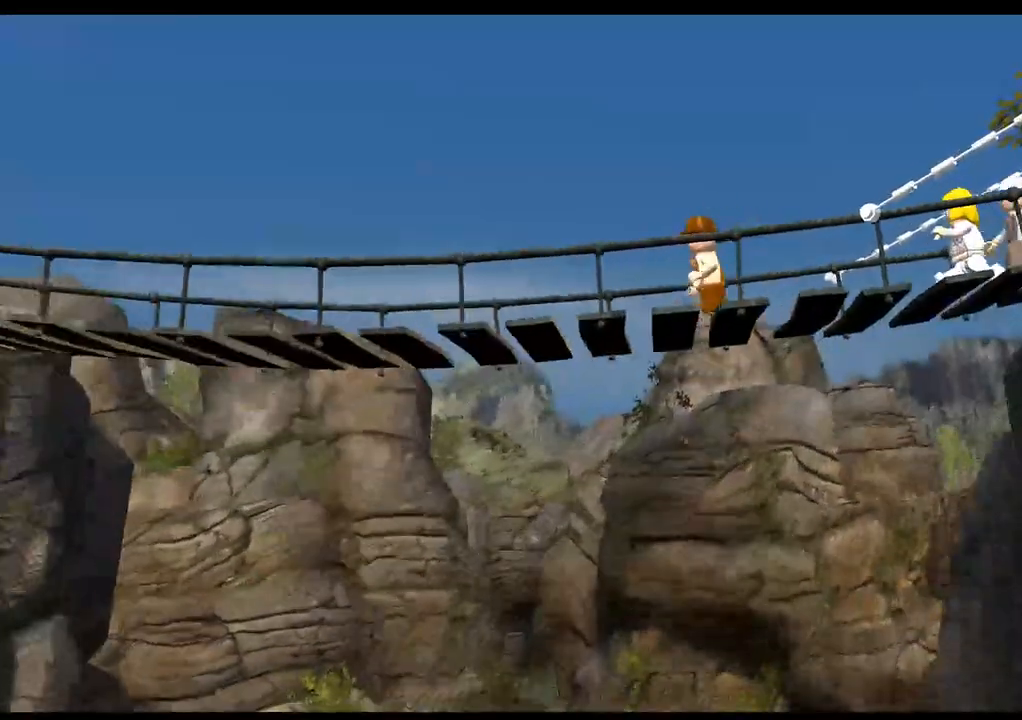
{"dt_ms": 500, "buttons": [], "left_stick": "center", "right_stick": "center", "events": [[150, "CROSS", "down"], [233, "CROSS", "up"]]}
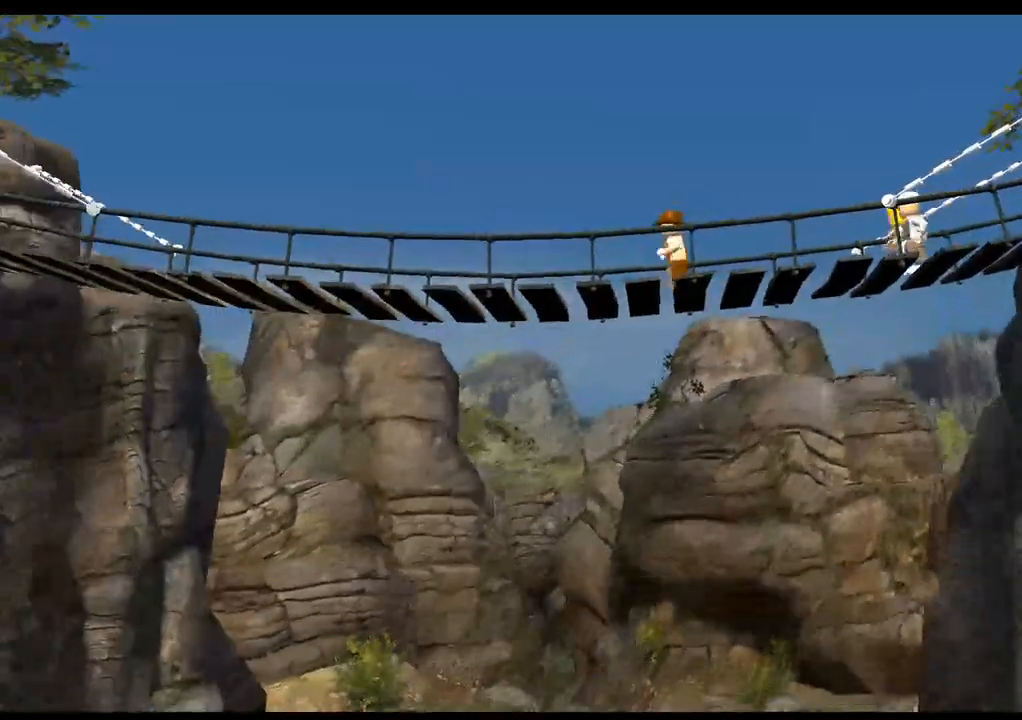
{"dt_ms": 500, "buttons": [], "left_stick": "center", "right_stick": "center", "events": [[350, "CROSS", "down"], [450, "CROSS", "up"]]}
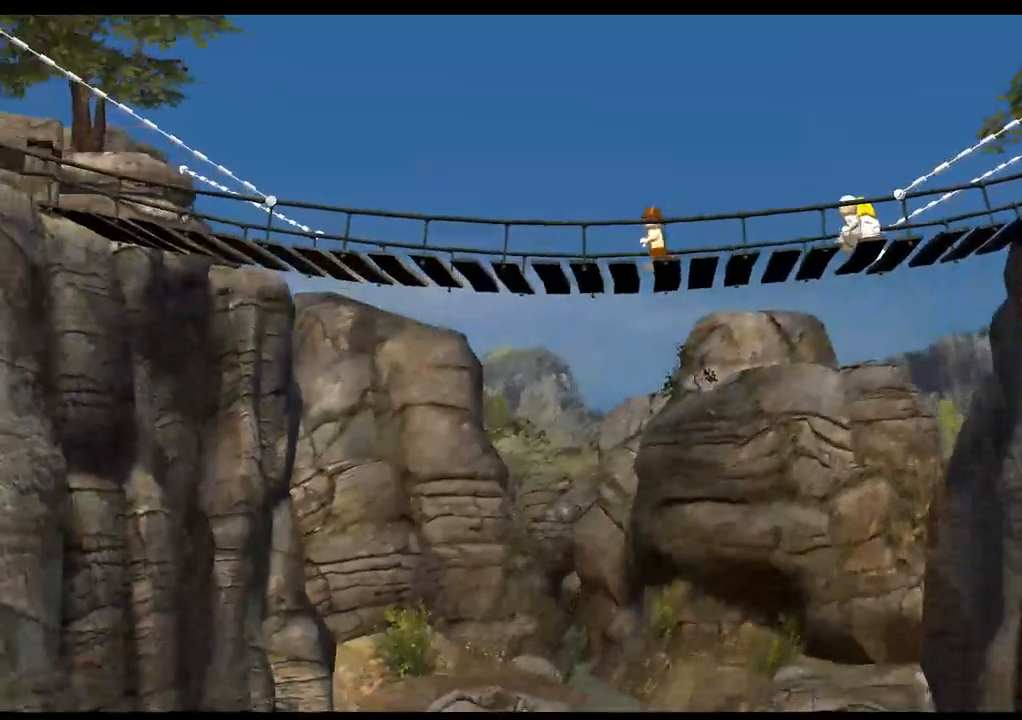
{"dt_ms": 500, "buttons": [], "left_stick": "center", "right_stick": "center", "events": []}
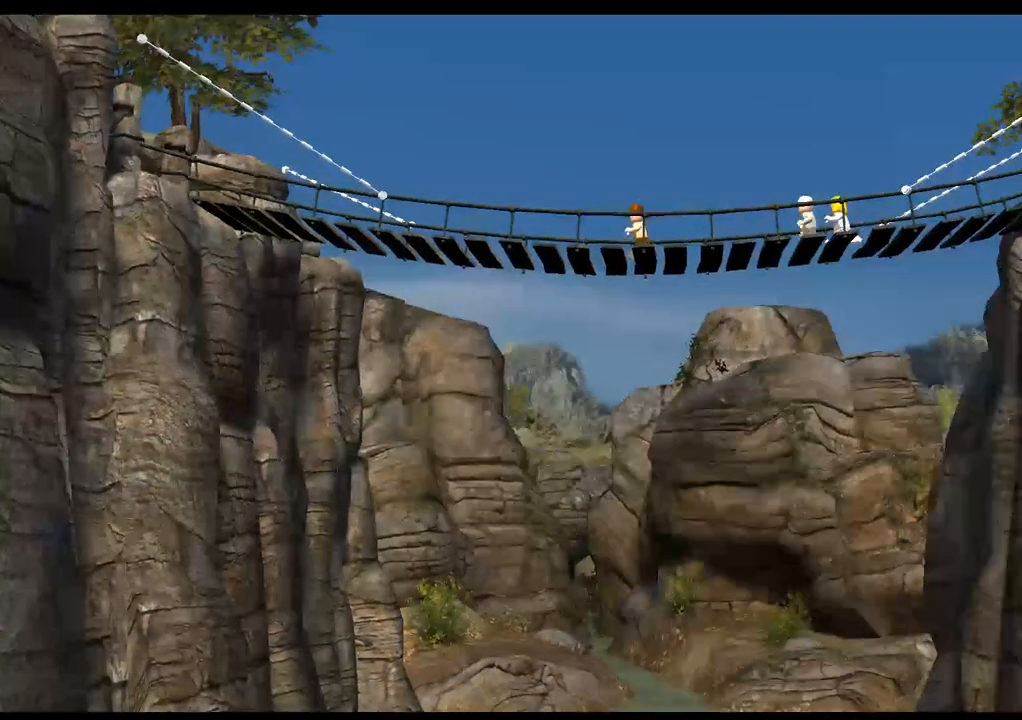
{"dt_ms": 500, "buttons": [], "left_stick": "center", "right_stick": "center", "events": []}
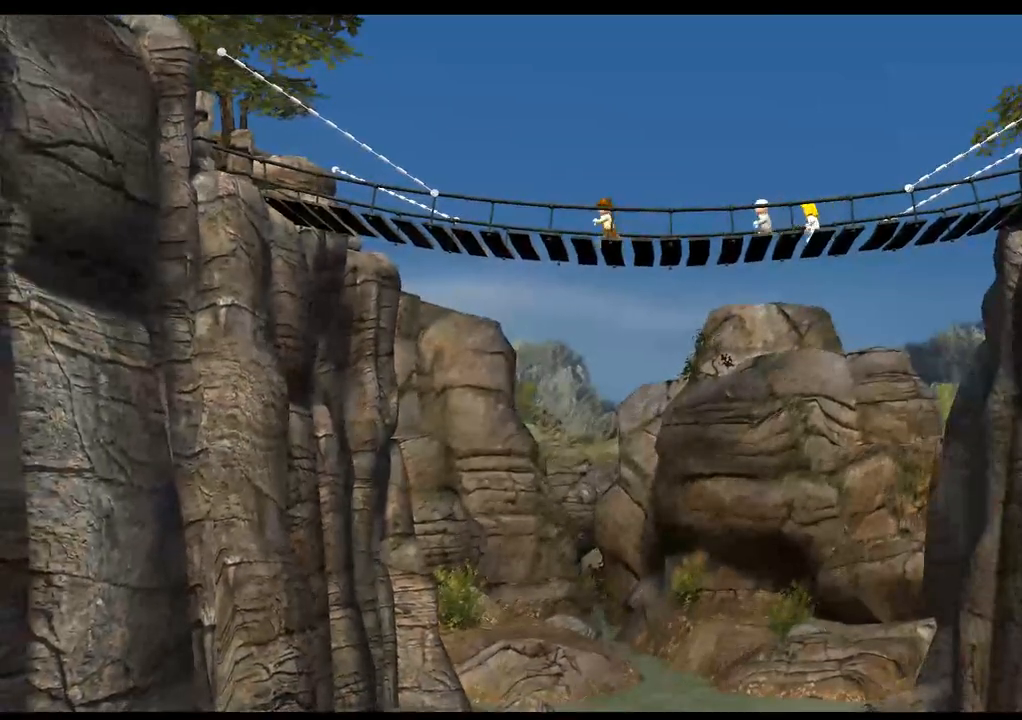
{"dt_ms": 500, "buttons": [], "left_stick": "center", "right_stick": "center", "events": []}
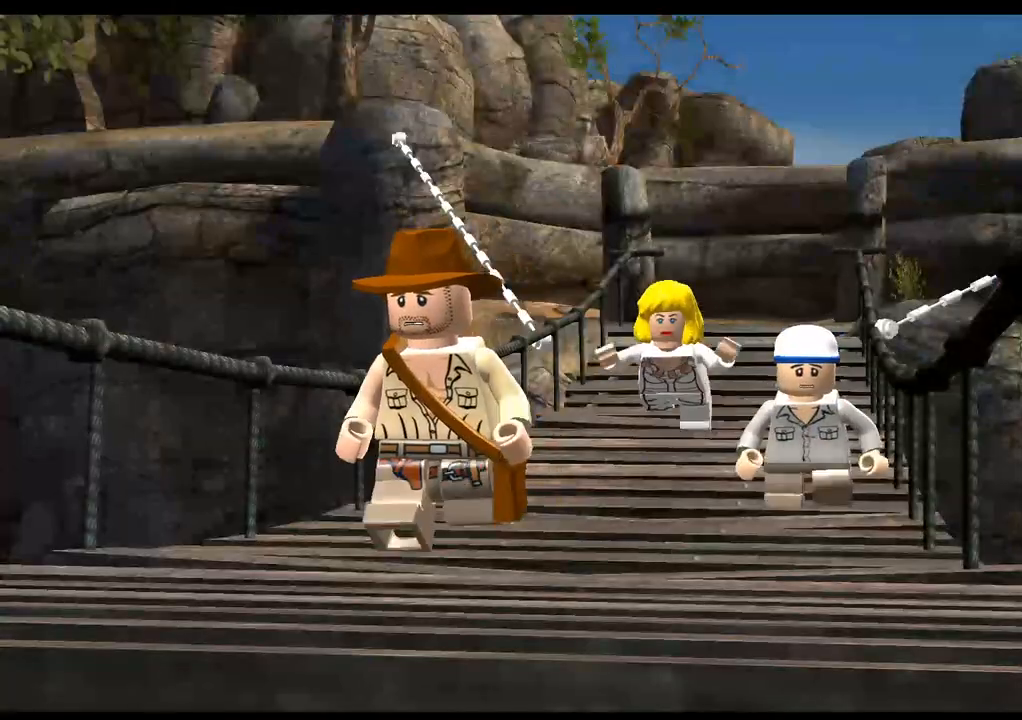
{"dt_ms": 500, "buttons": [], "left_stick": "center", "right_stick": "center", "events": []}
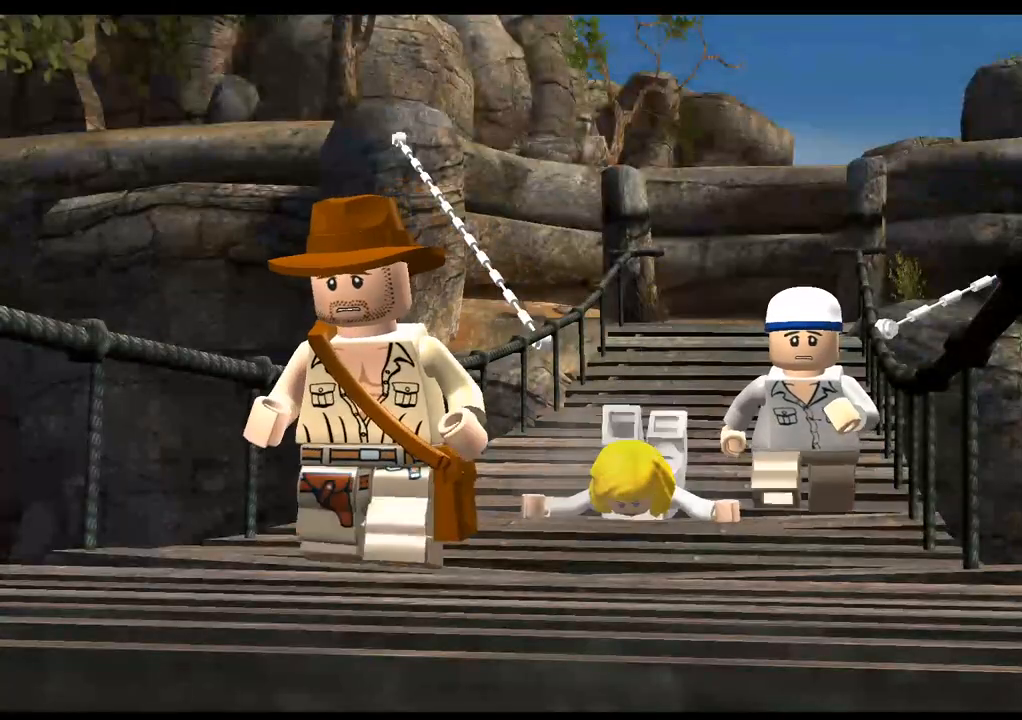
{"dt_ms": 500, "buttons": [], "left_stick": "center", "right_stick": "center", "events": []}
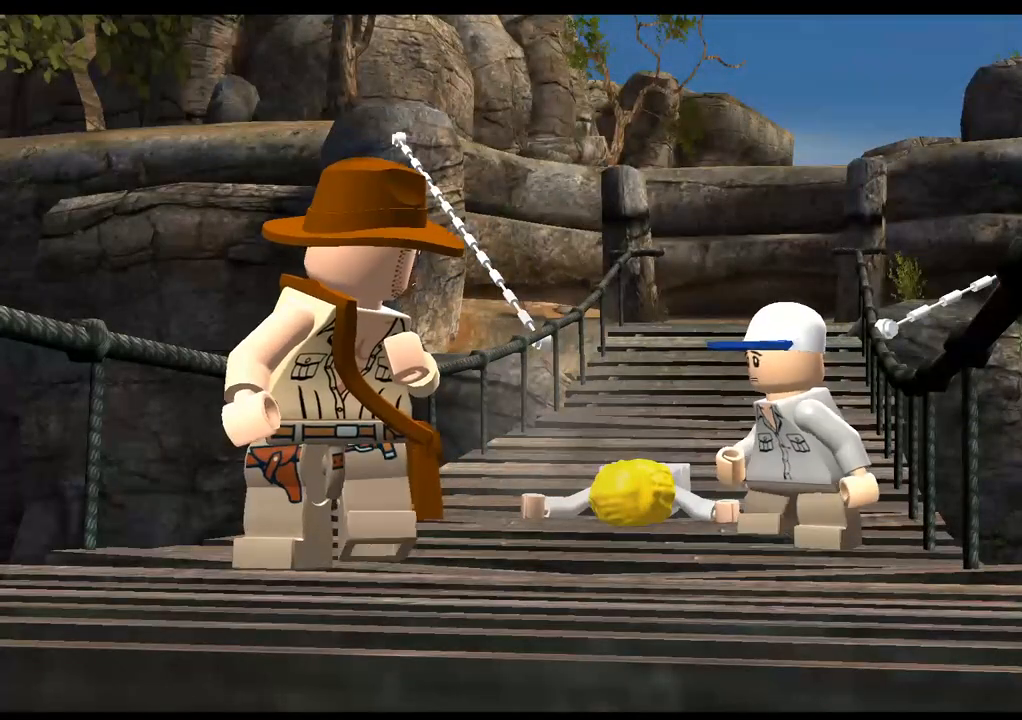
{"dt_ms": 500, "buttons": [], "left_stick": "center", "right_stick": "center", "events": []}
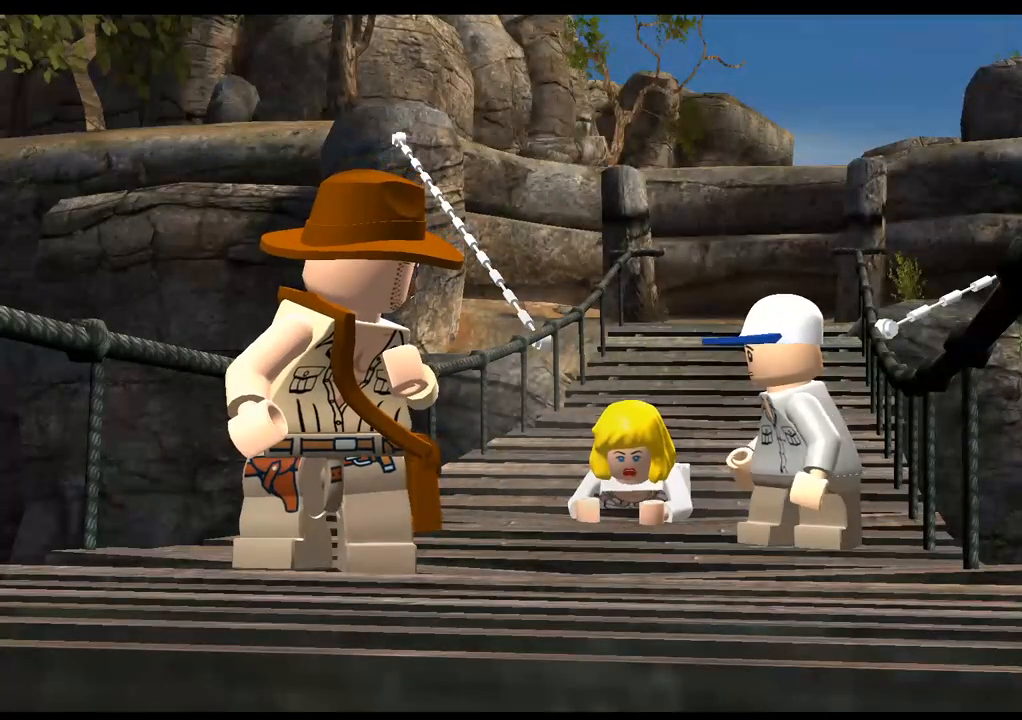
{"dt_ms": 500, "buttons": [], "left_stick": "center", "right_stick": "center", "events": []}
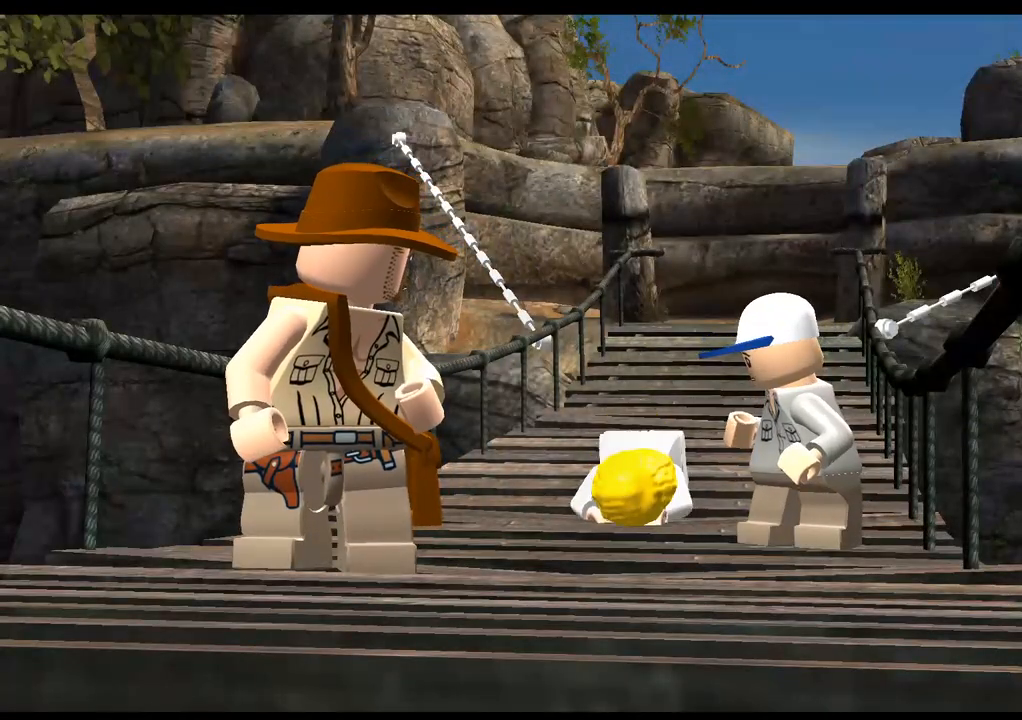
{"dt_ms": 500, "buttons": [], "left_stick": "center", "right_stick": "center", "events": []}
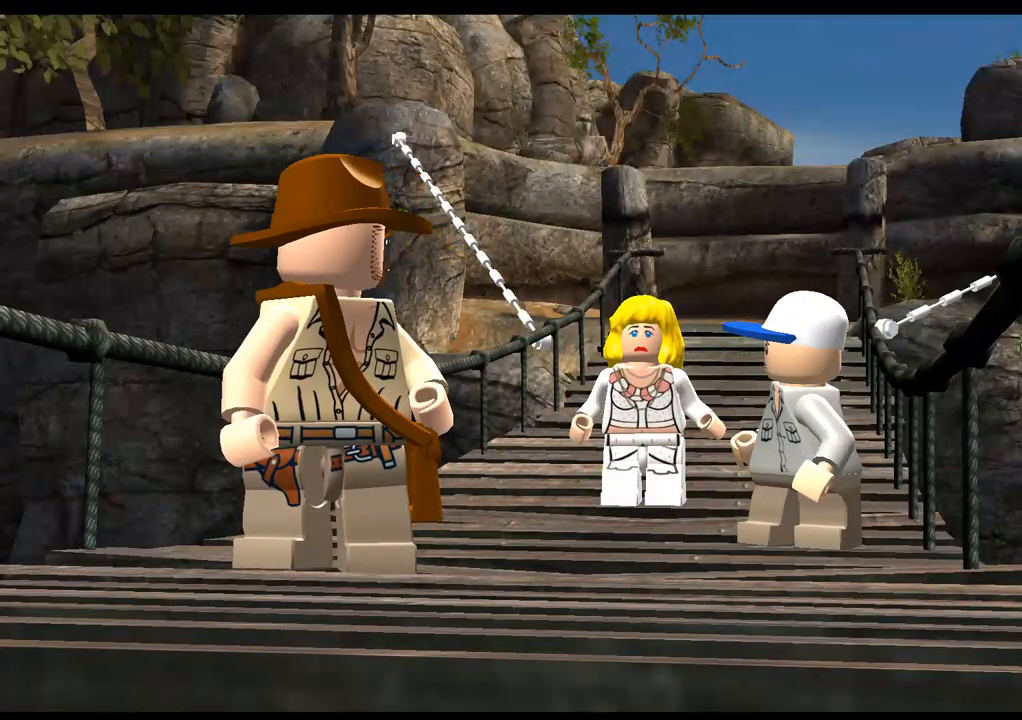
{"dt_ms": 500, "buttons": [], "left_stick": "center", "right_stick": "center", "events": []}
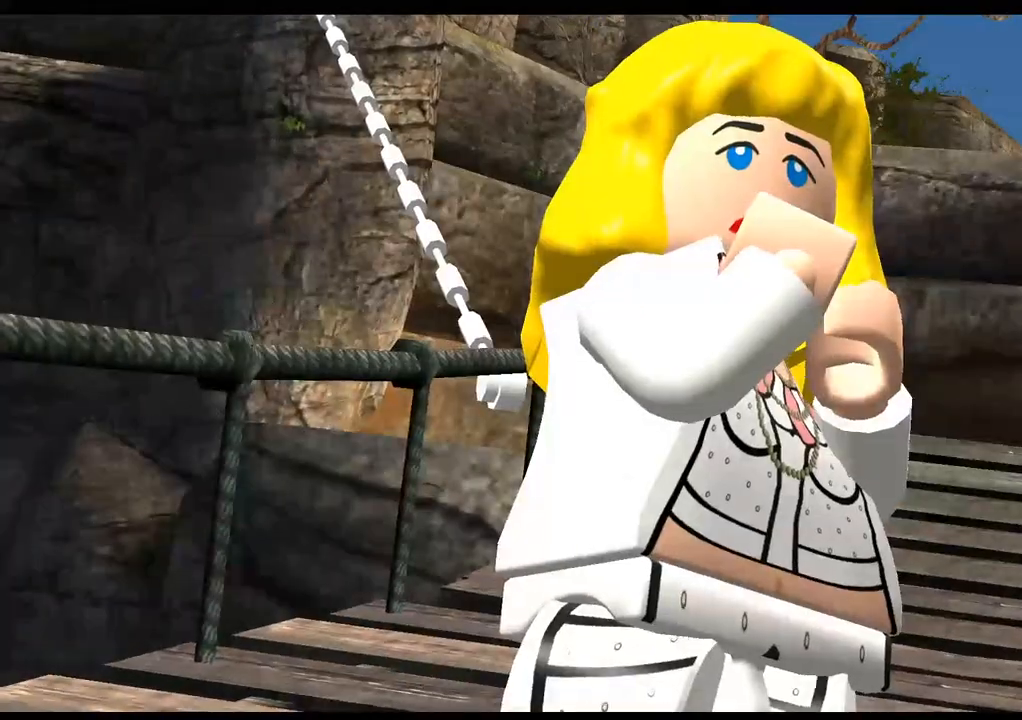
{"dt_ms": 500, "buttons": [], "left_stick": "center", "right_stick": "center", "events": []}
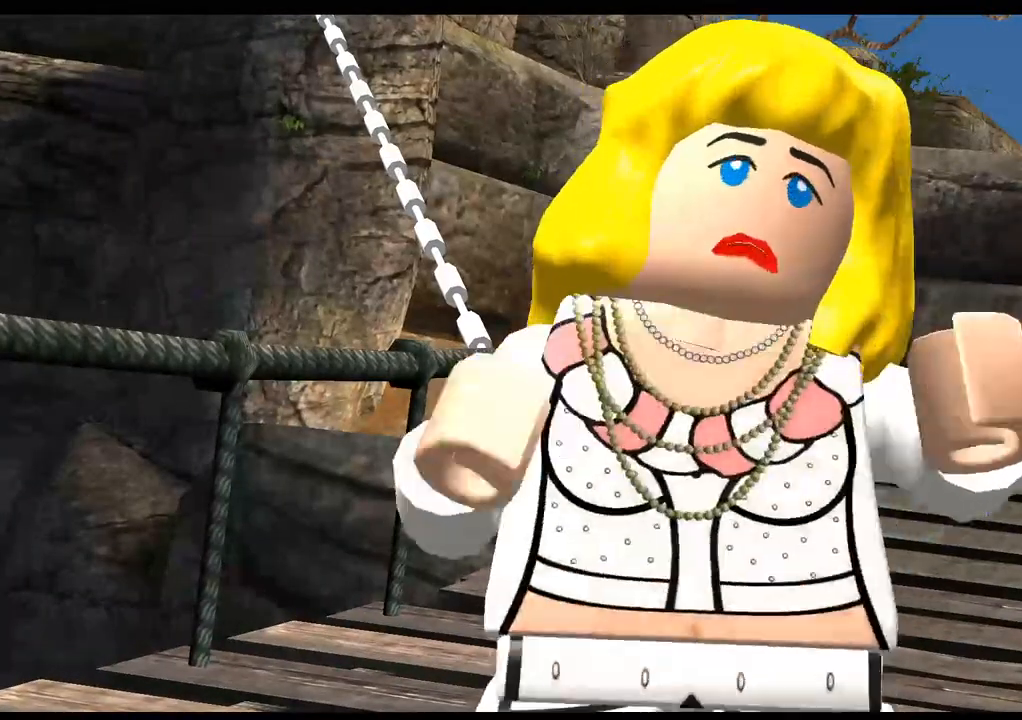
{"dt_ms": 500, "buttons": [], "left_stick": "center", "right_stick": "center", "events": [[250, "CROSS", "down"], [383, "CROSS", "up"]]}
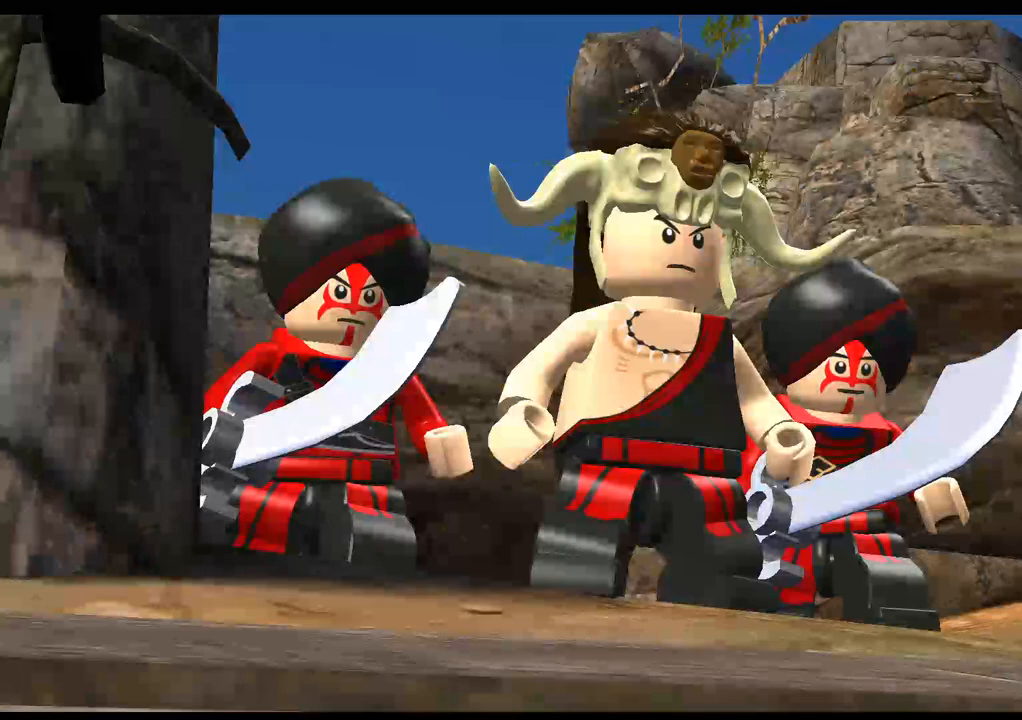
{"dt_ms": 500, "buttons": ["CROSS"], "left_stick": "center", "right_stick": "center", "events": [[500, "CROSS", "down"]]}
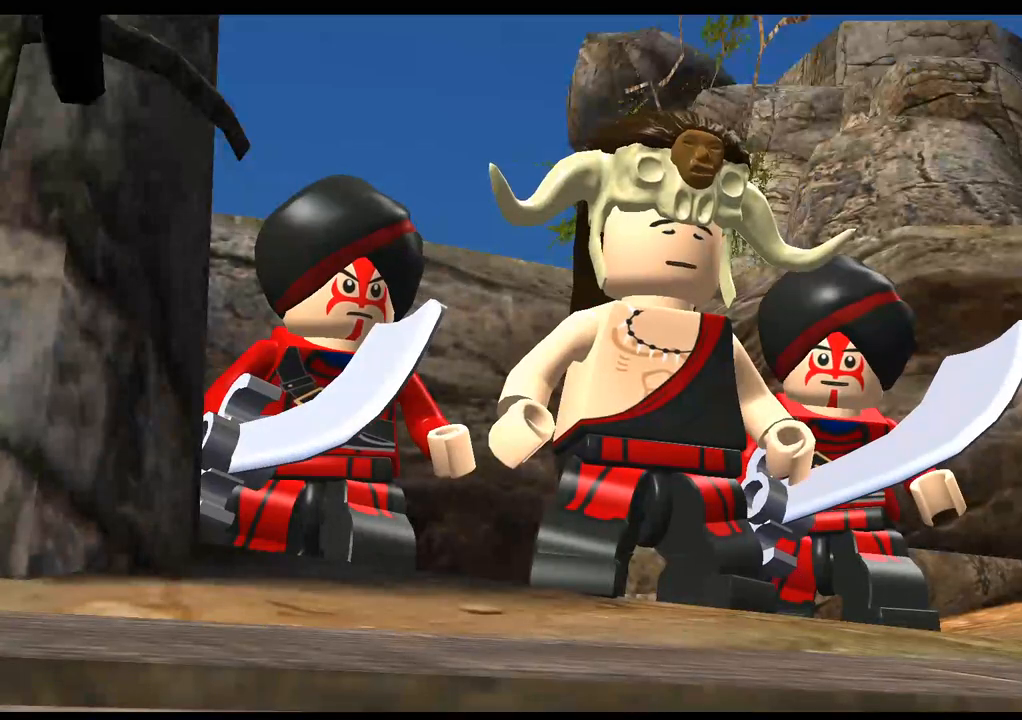
{"dt_ms": 500, "buttons": [], "left_stick": "center", "right_stick": "center", "events": [[117, "CROSS", "up"]]}